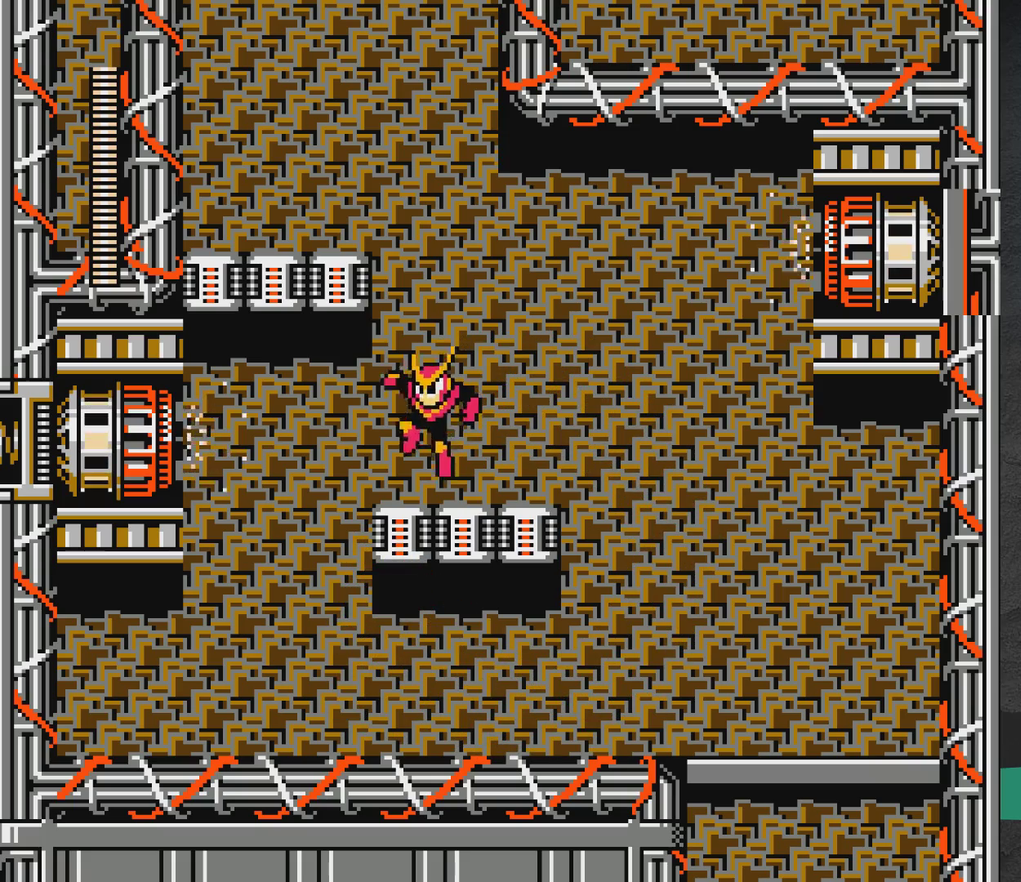
Gameplay with a controller (Xbox layout); each line is a JSON object with the inputs held at the frame after it (dt_ms = milliseconds from this image to that frame). "events" lists button and stick changes between this image and that frame as [ms after this image, input, new state], when the widget could be followed in between. Not read: L2 L3 R2 R3 left_stick right_stick.
{"dt_ms": 400, "buttons": ["DPAD_RIGHT"], "events": [[33, "A", "down"], [67, "DPAD_RIGHT", "down"], [150, "DPAD_RIGHT", "up"], [233, "DPAD_RIGHT", "down"], [317, "A", "up"]]}
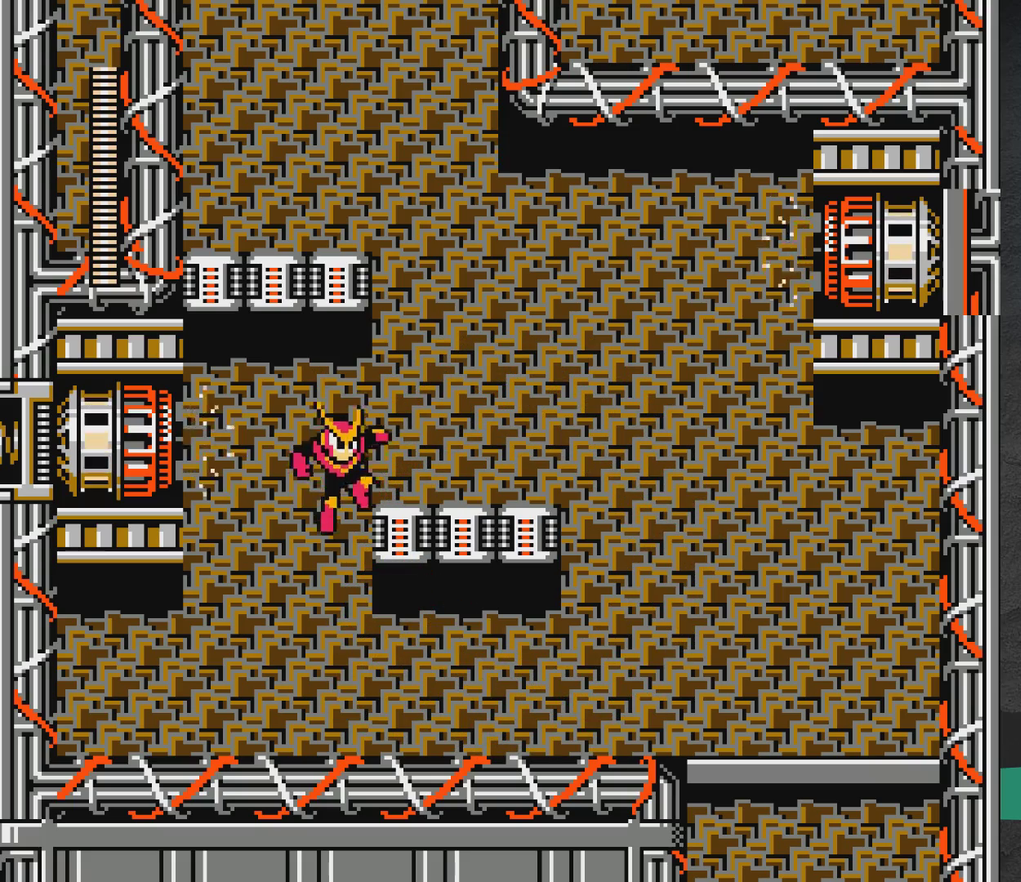
{"dt_ms": 300, "buttons": [], "events": [[17, "A", "down"], [267, "A", "up"], [283, "DPAD_RIGHT", "up"]]}
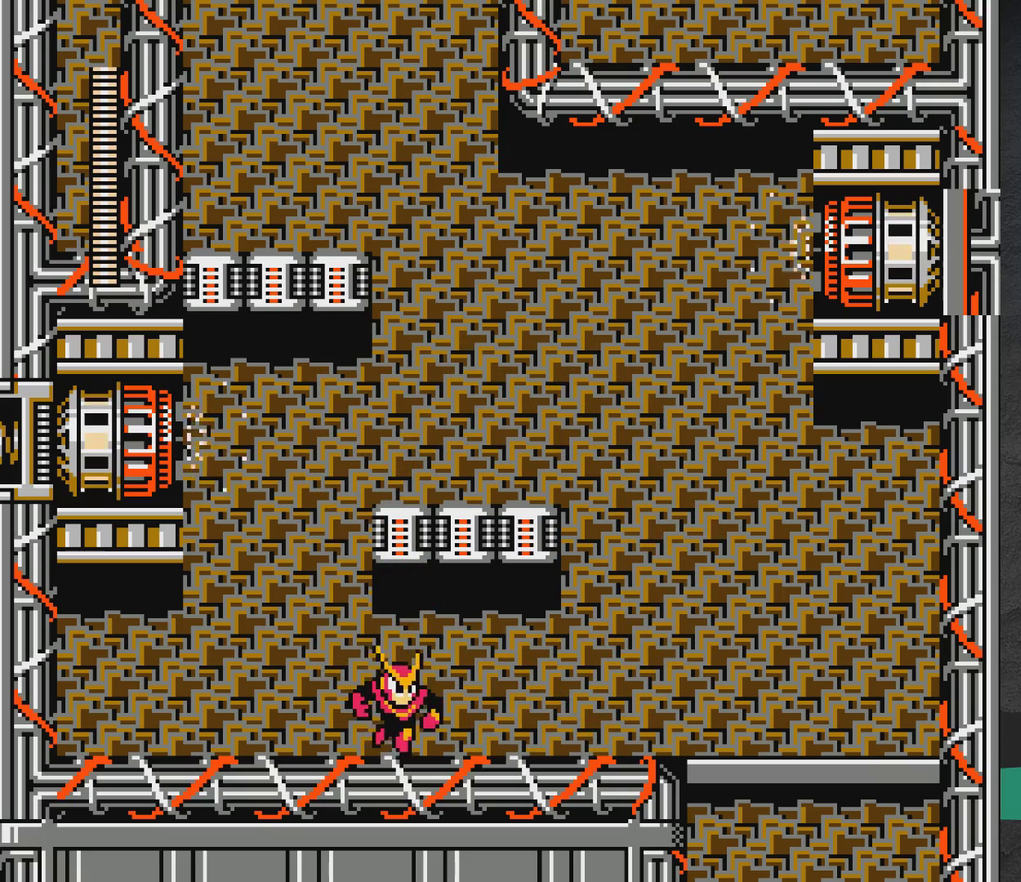
{"dt_ms": 600, "buttons": ["A", "DPAD_RIGHT"], "events": [[67, "DPAD_RIGHT", "down"], [567, "A", "down"]]}
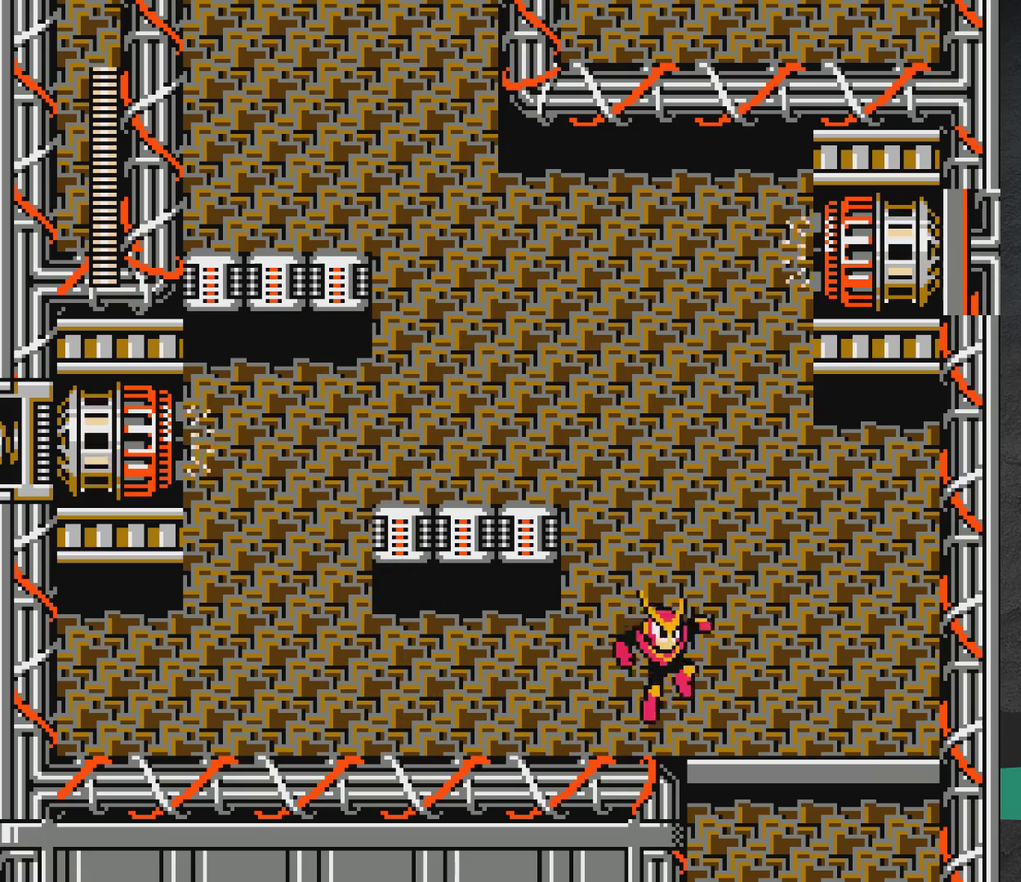
{"dt_ms": 500, "buttons": [], "events": [[33, "DPAD_RIGHT", "up"], [133, "DPAD_LEFT", "down"], [383, "A", "up"], [500, "DPAD_LEFT", "up"]]}
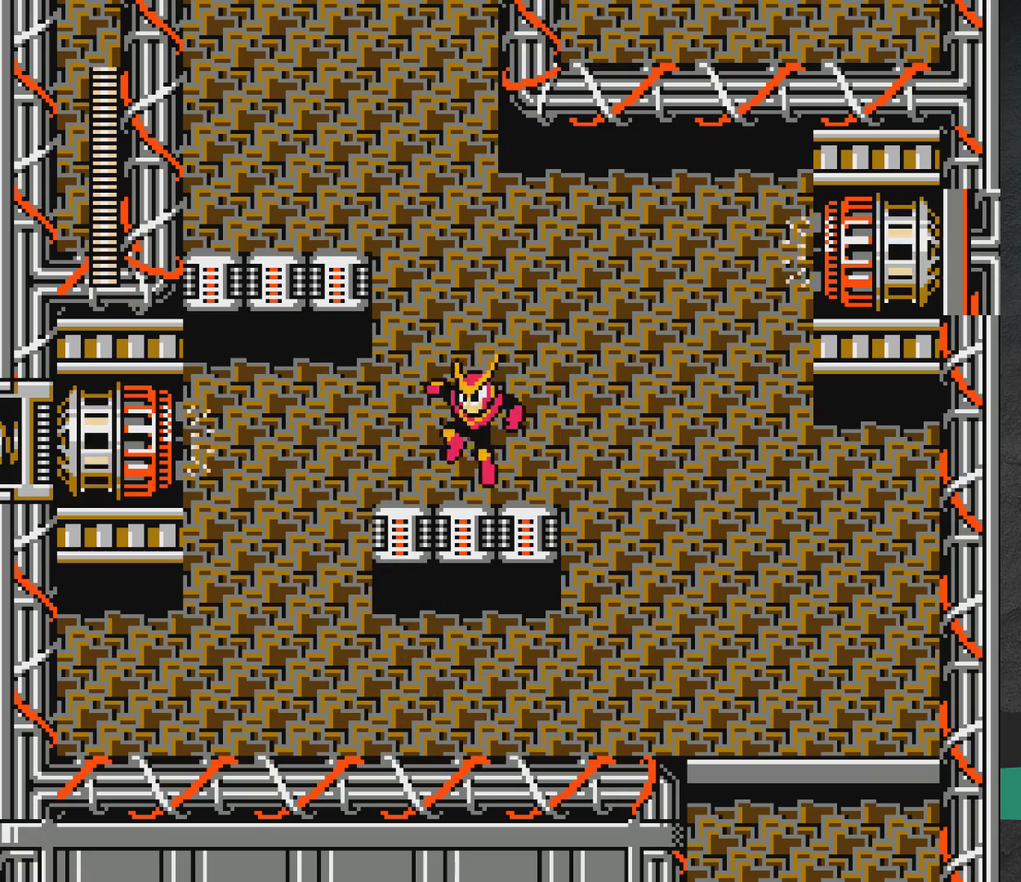
{"dt_ms": 300, "buttons": ["A", "DPAD_LEFT"], "events": [[33, "DPAD_RIGHT", "down"], [117, "A", "down"], [200, "DPAD_RIGHT", "up"], [250, "DPAD_LEFT", "down"]]}
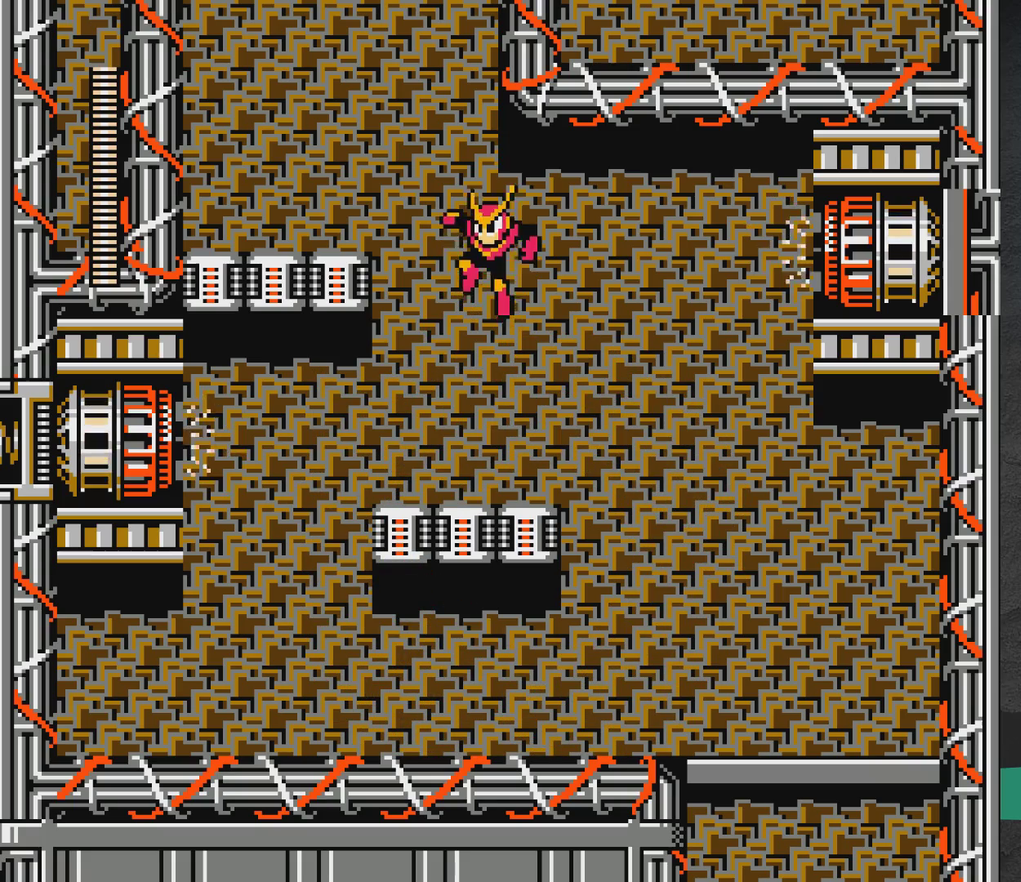
{"dt_ms": 600, "buttons": ["A", "DPAD_LEFT"], "events": [[333, "A", "up"], [517, "A", "down"]]}
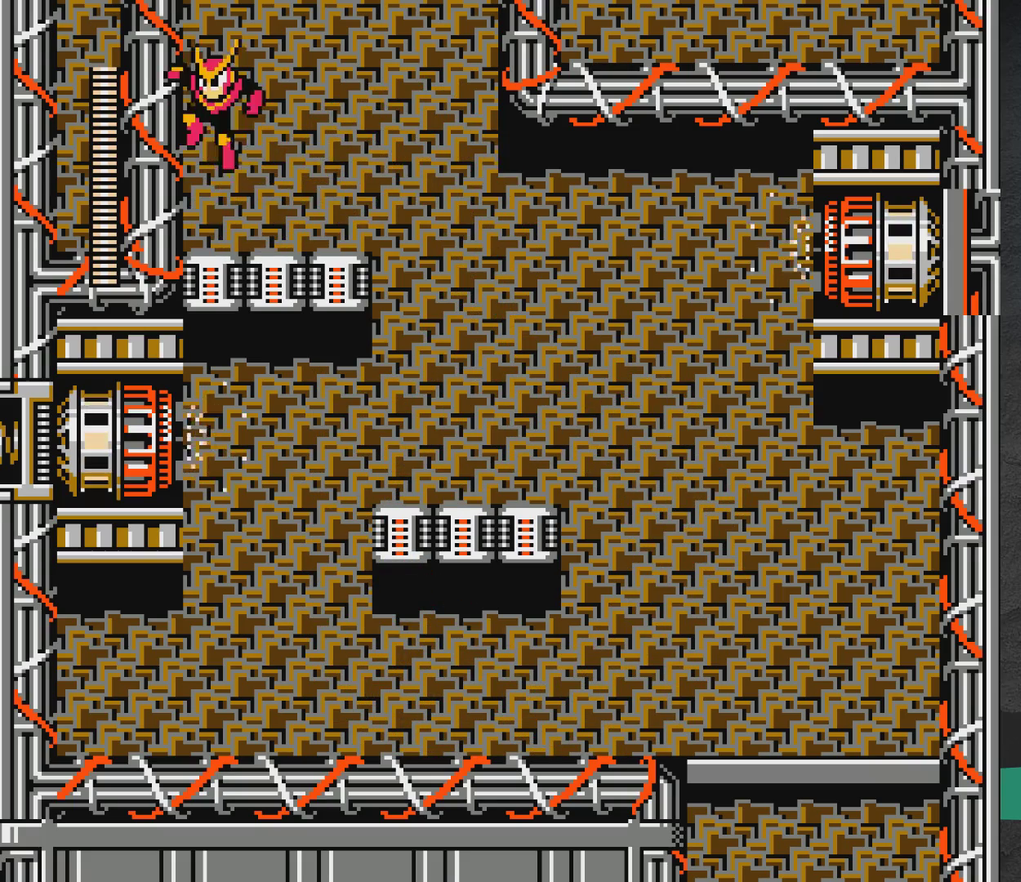
{"dt_ms": 500, "buttons": ["A", "DPAD_LEFT"], "events": [[33, "DPAD_UP", "down"], [83, "DPAD_UP", "up"]]}
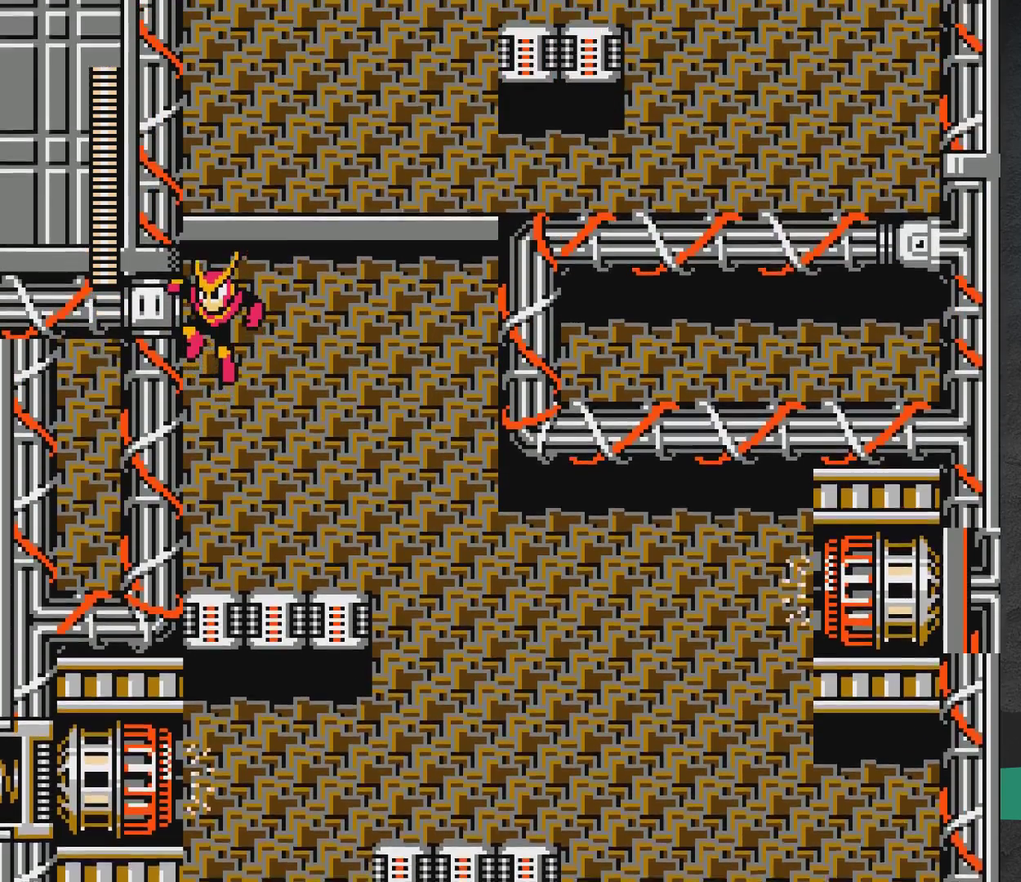
{"dt_ms": 300, "buttons": ["A", "DPAD_LEFT"], "events": []}
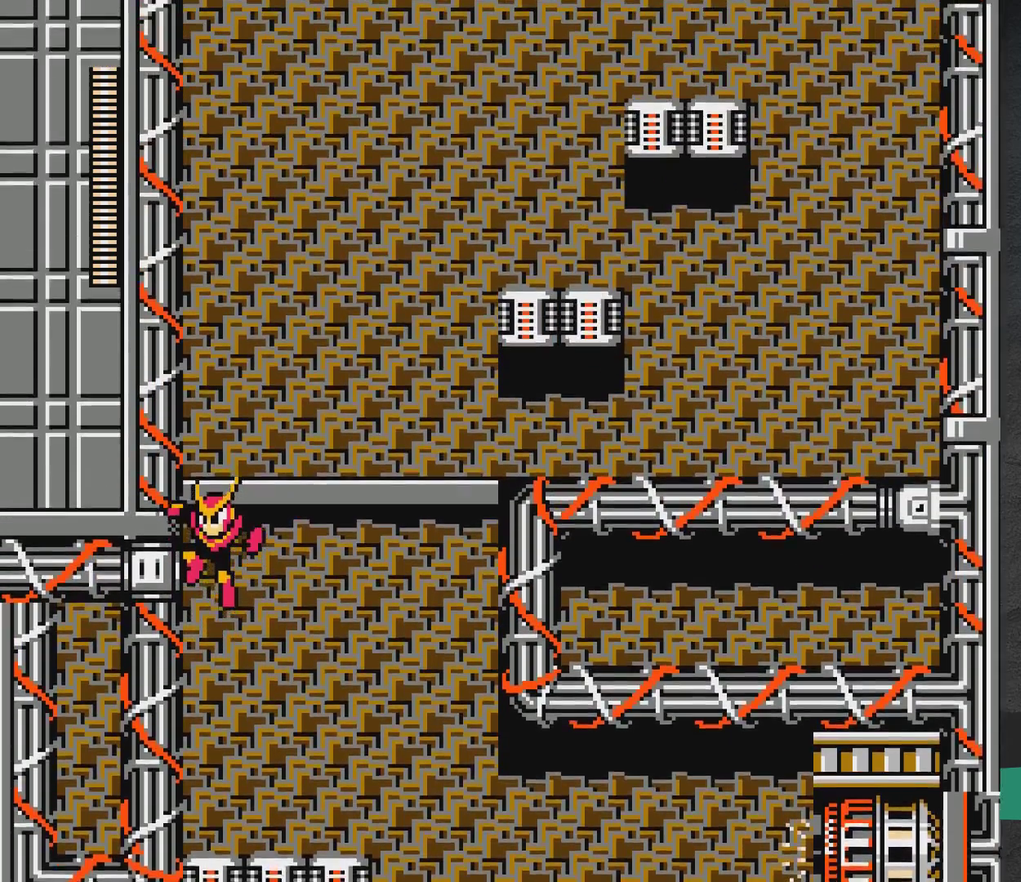
{"dt_ms": 700, "buttons": ["A", "DPAD_RIGHT"], "events": [[167, "DPAD_LEFT", "up"], [267, "DPAD_RIGHT", "down"]]}
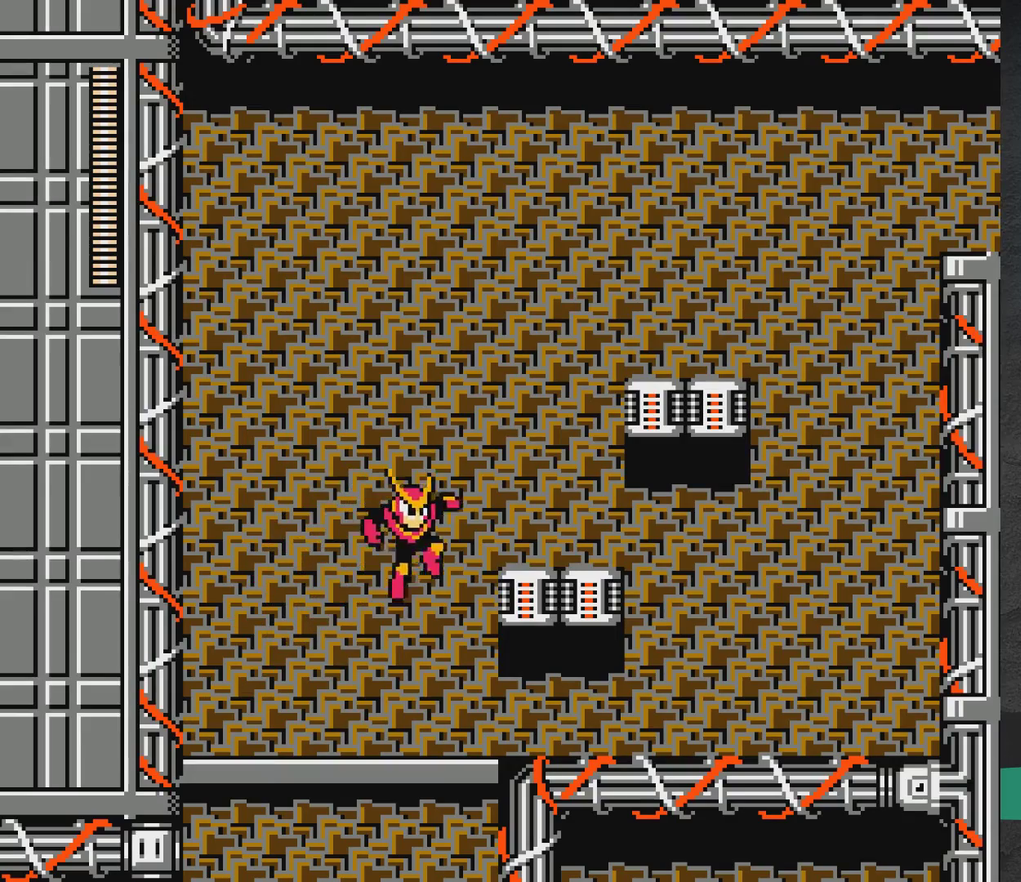
{"dt_ms": 300, "buttons": ["DPAD_LEFT"], "events": [[117, "DPAD_RIGHT", "up"], [183, "DPAD_LEFT", "down"], [233, "A", "up"]]}
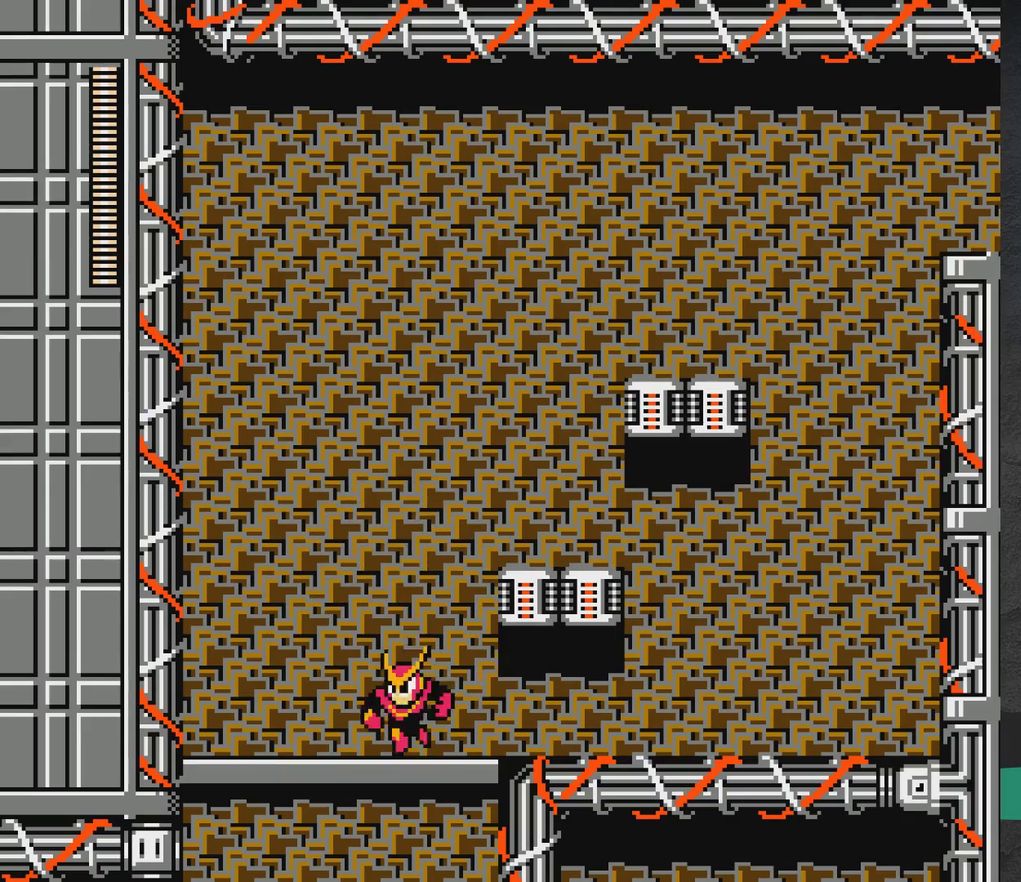
{"dt_ms": 500, "buttons": [], "events": [[17, "A", "down"], [67, "DPAD_LEFT", "up"], [117, "DPAD_RIGHT", "down"], [283, "A", "up"], [483, "DPAD_RIGHT", "up"]]}
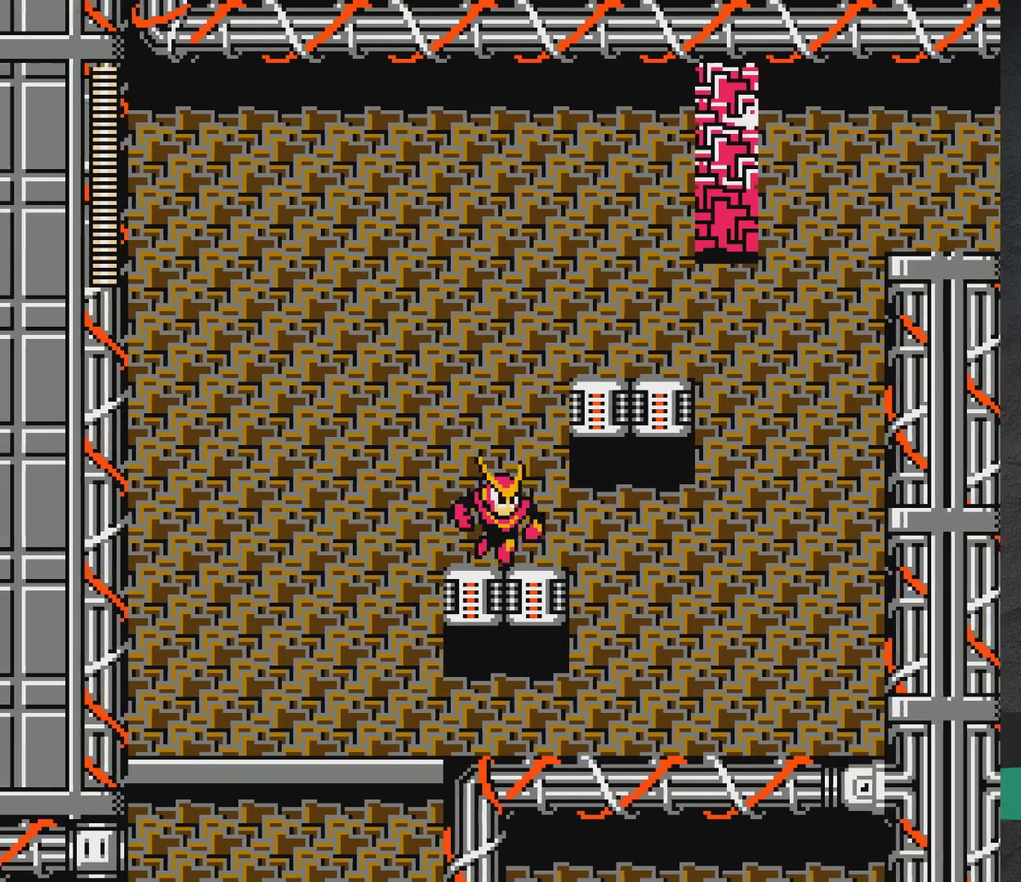
{"dt_ms": 800, "buttons": ["DPAD_RIGHT"], "events": [[67, "A", "down"], [350, "DPAD_RIGHT", "down"], [400, "A", "up"], [517, "DPAD_RIGHT", "up"], [750, "DPAD_RIGHT", "down"]]}
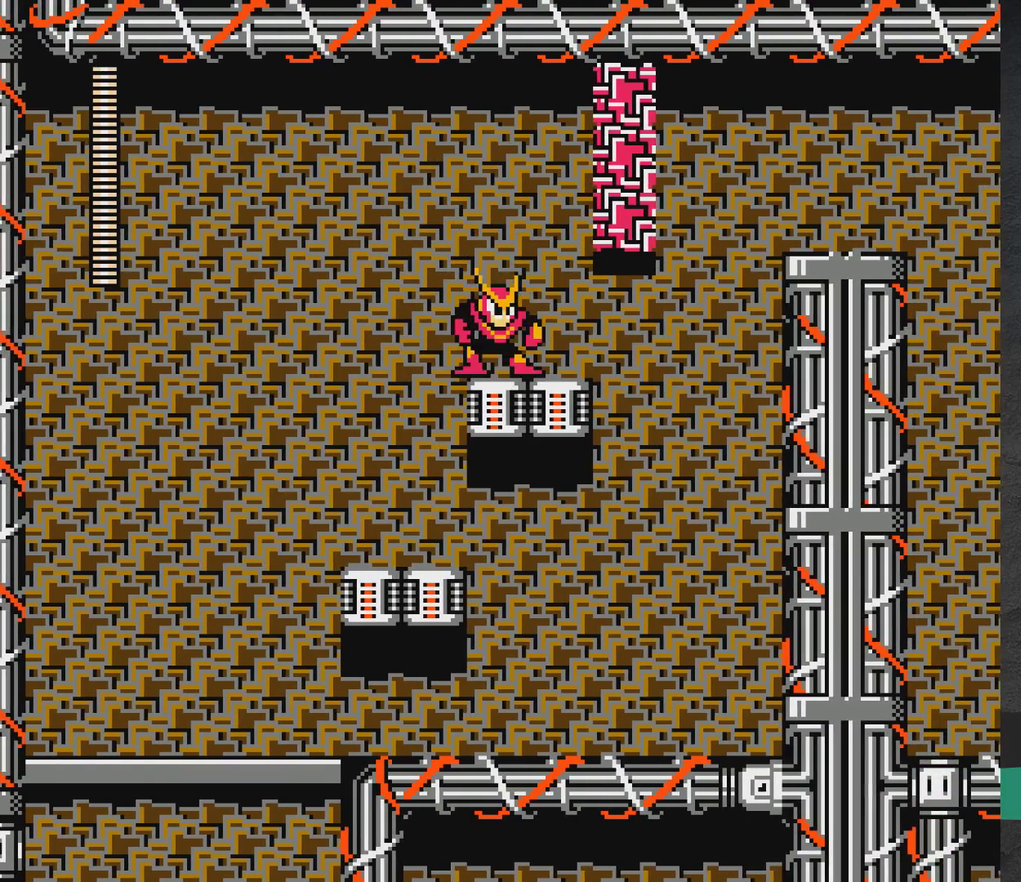
{"dt_ms": 400, "buttons": ["DPAD_RIGHT"], "events": [[83, "DPAD_RIGHT", "up"], [317, "DPAD_RIGHT", "down"]]}
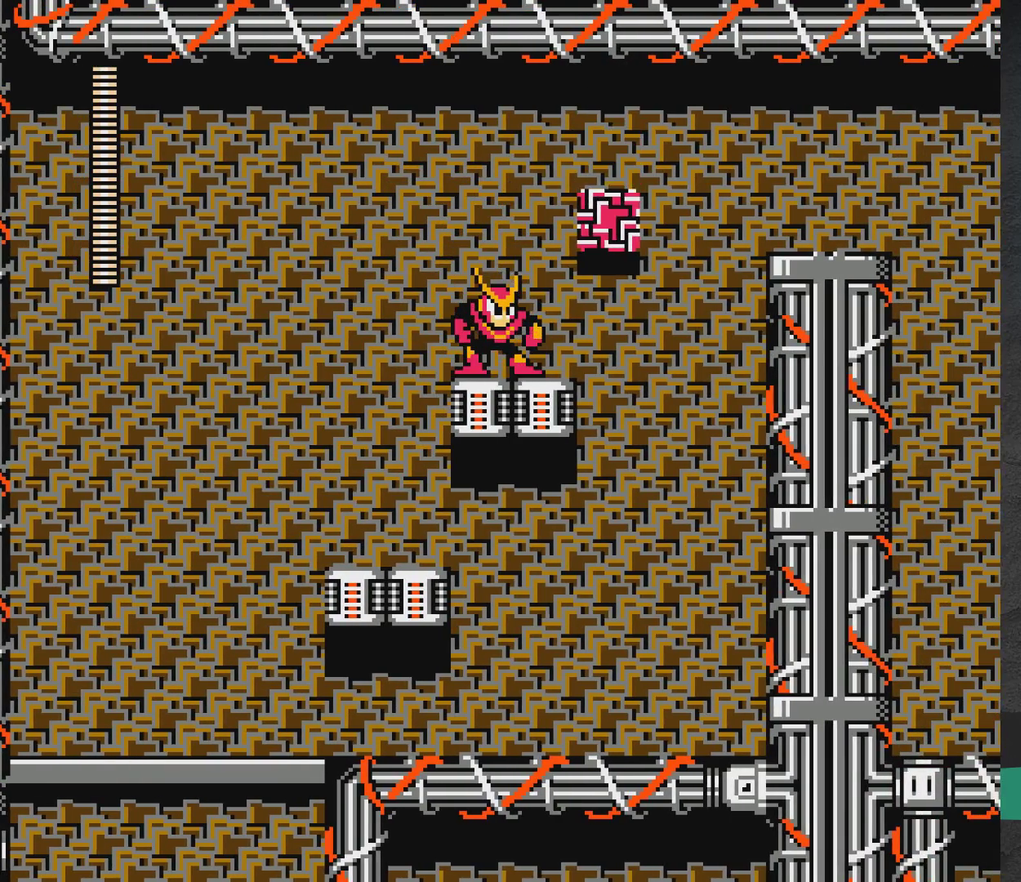
{"dt_ms": 300, "buttons": ["DPAD_RIGHT"], "events": [[100, "DPAD_RIGHT", "up"], [300, "DPAD_RIGHT", "down"]]}
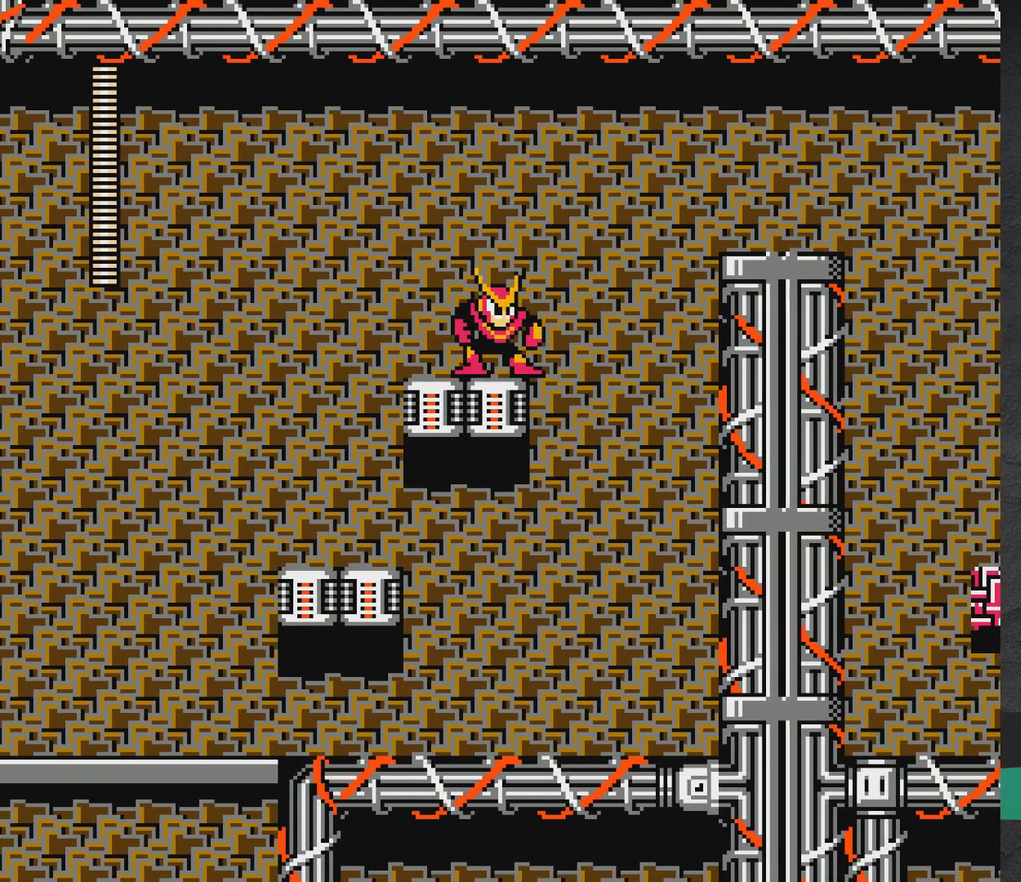
{"dt_ms": 900, "buttons": ["A"], "events": [[83, "DPAD_RIGHT", "up"], [300, "DPAD_RIGHT", "down"], [367, "A", "down"], [900, "DPAD_RIGHT", "up"]]}
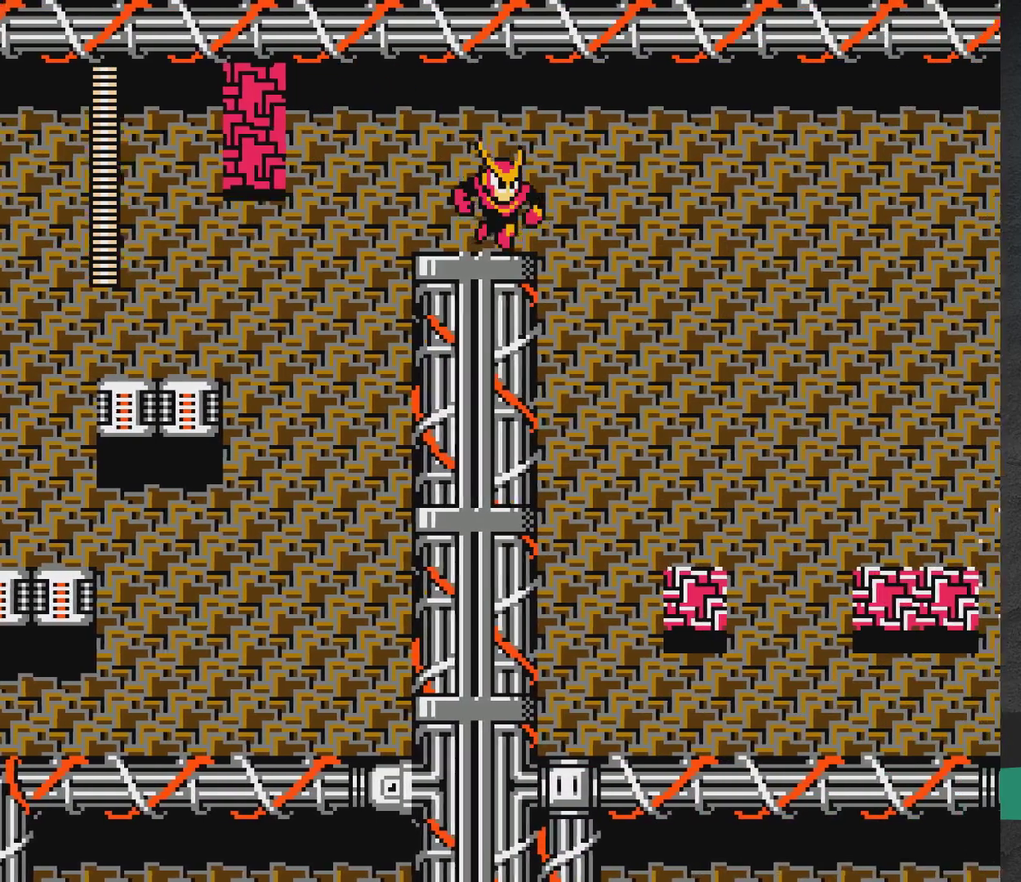
{"dt_ms": 300, "buttons": [], "events": [[17, "A", "up"]]}
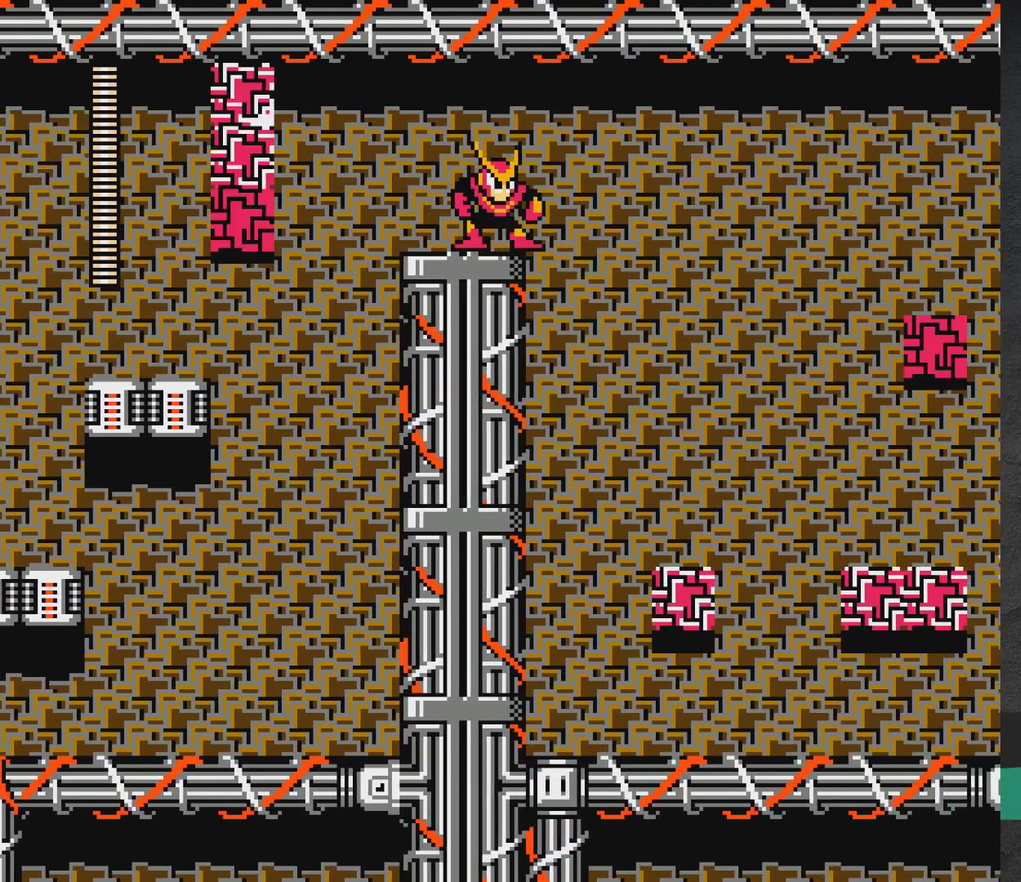
{"dt_ms": 300, "buttons": ["A", "DPAD_RIGHT"], "events": [[17, "DPAD_RIGHT", "down"], [33, "A", "down"], [167, "A", "up"], [217, "A", "down"]]}
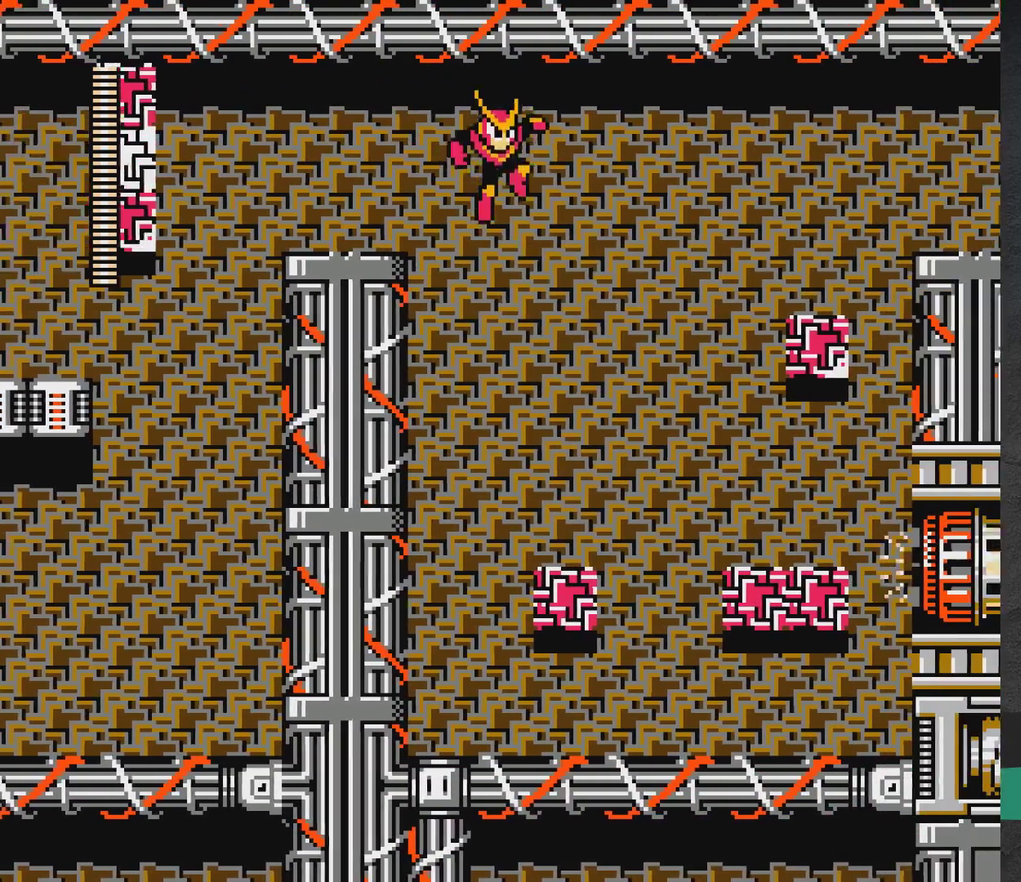
{"dt_ms": 900, "buttons": [], "events": [[67, "DPAD_RIGHT", "up"], [183, "A", "up"], [367, "A", "down"], [367, "DPAD_RIGHT", "down"], [817, "DPAD_RIGHT", "up"], [833, "A", "up"]]}
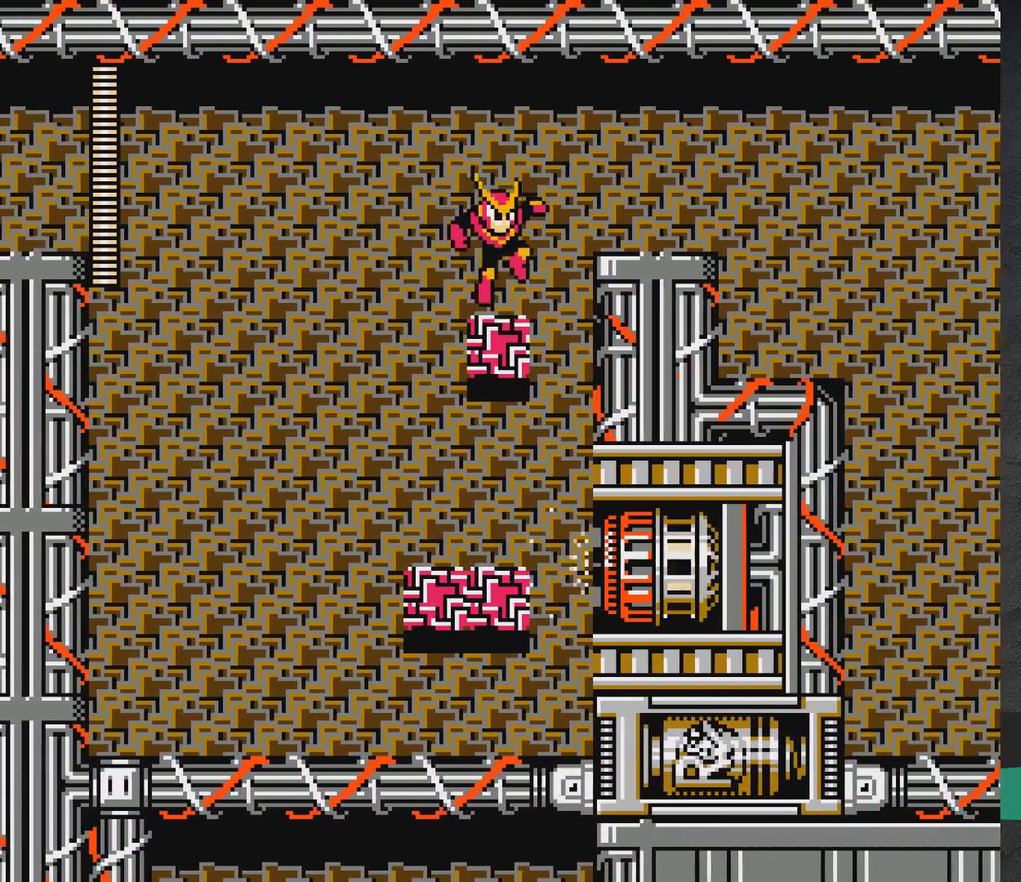
{"dt_ms": 300, "buttons": ["A", "DPAD_RIGHT"], "events": [[100, "A", "down"], [100, "DPAD_RIGHT", "down"]]}
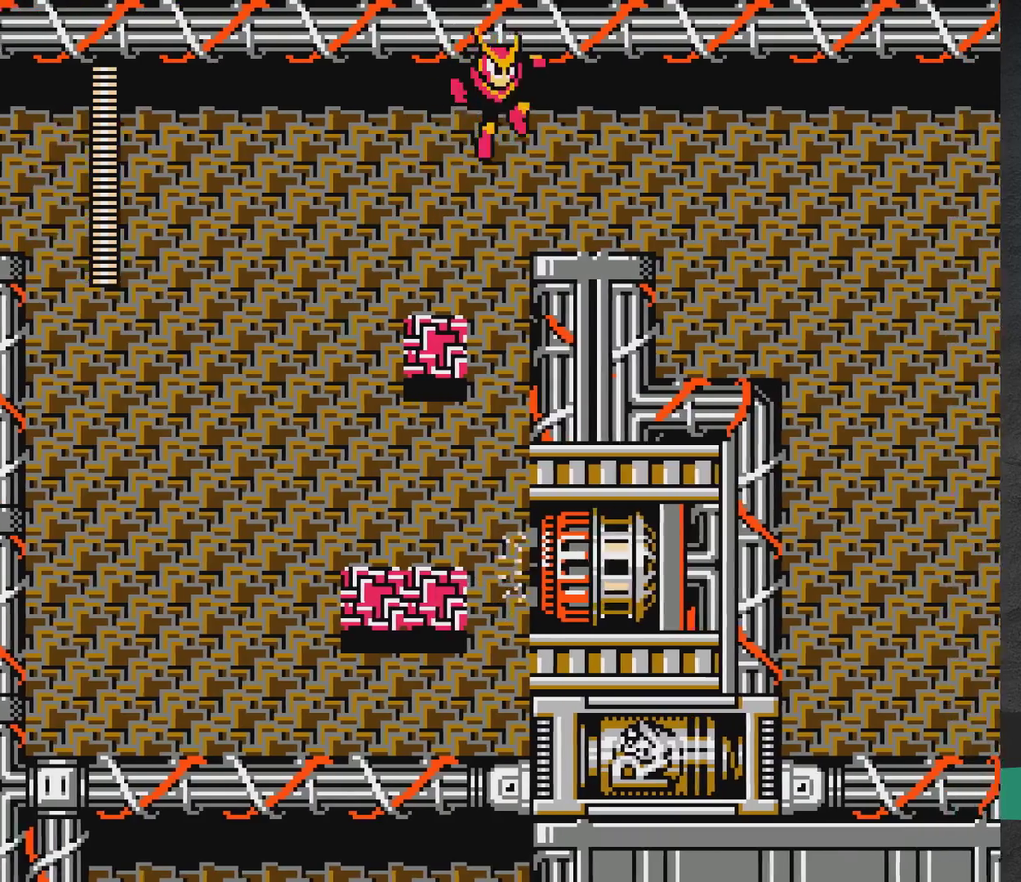
{"dt_ms": 500, "buttons": [], "events": [[200, "A", "up"], [450, "DPAD_RIGHT", "up"]]}
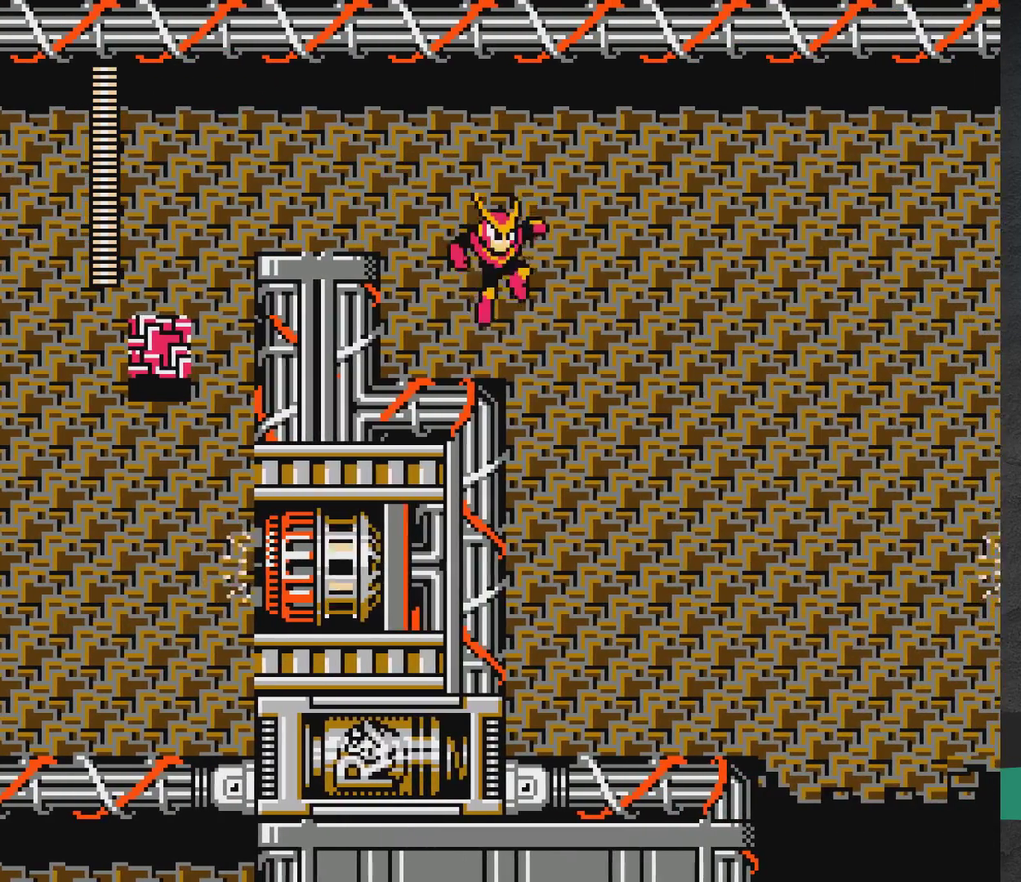
{"dt_ms": 500, "buttons": [], "events": []}
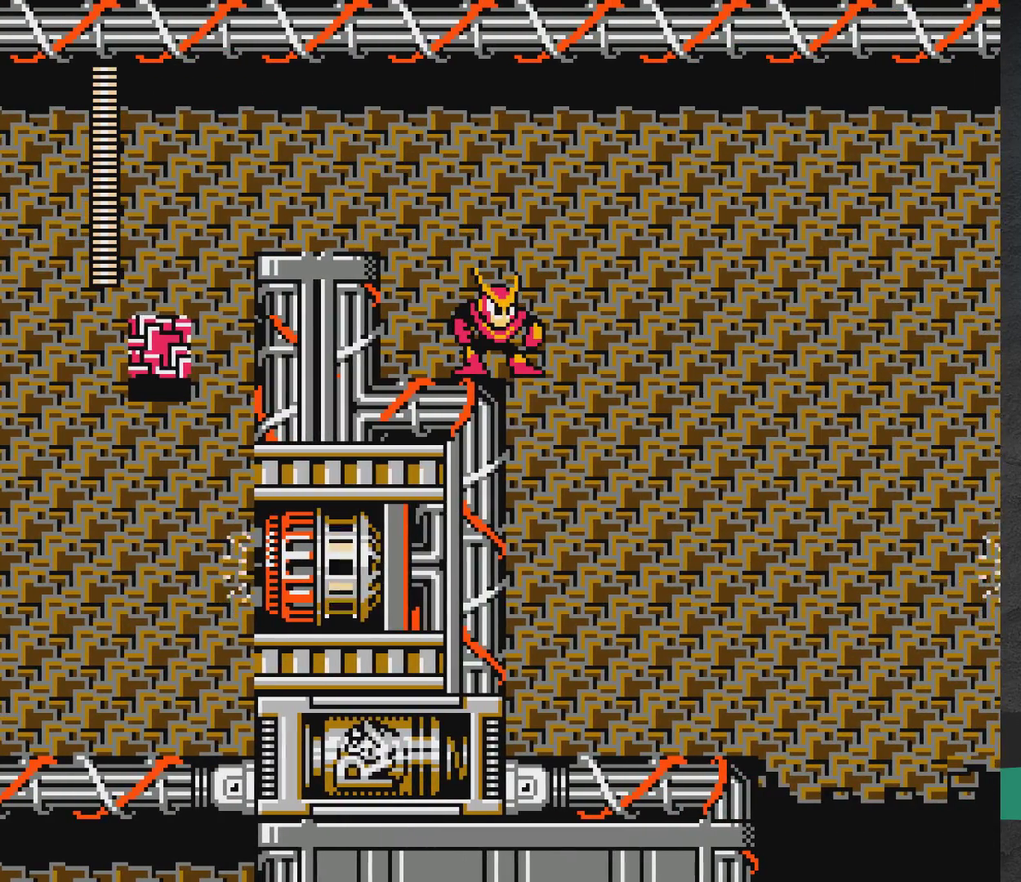
{"dt_ms": 500, "buttons": [], "events": []}
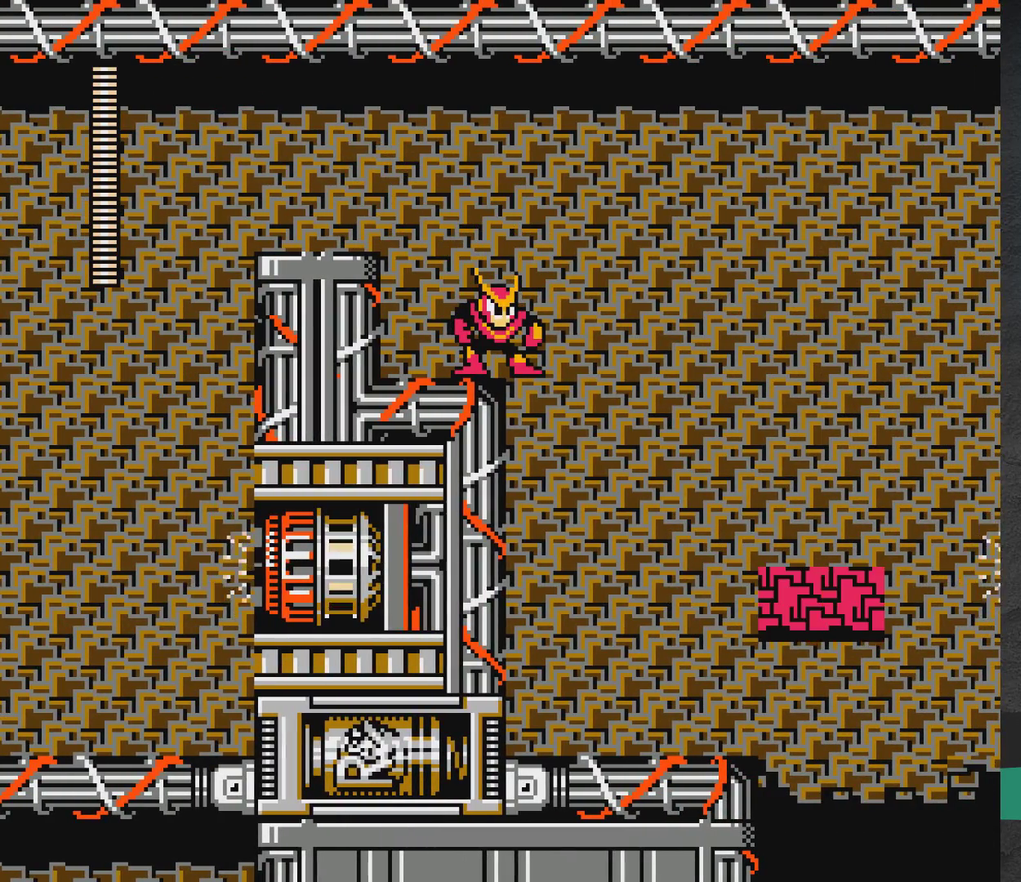
{"dt_ms": 700, "buttons": ["A", "DPAD_RIGHT"], "events": [[617, "A", "down"], [617, "DPAD_RIGHT", "down"]]}
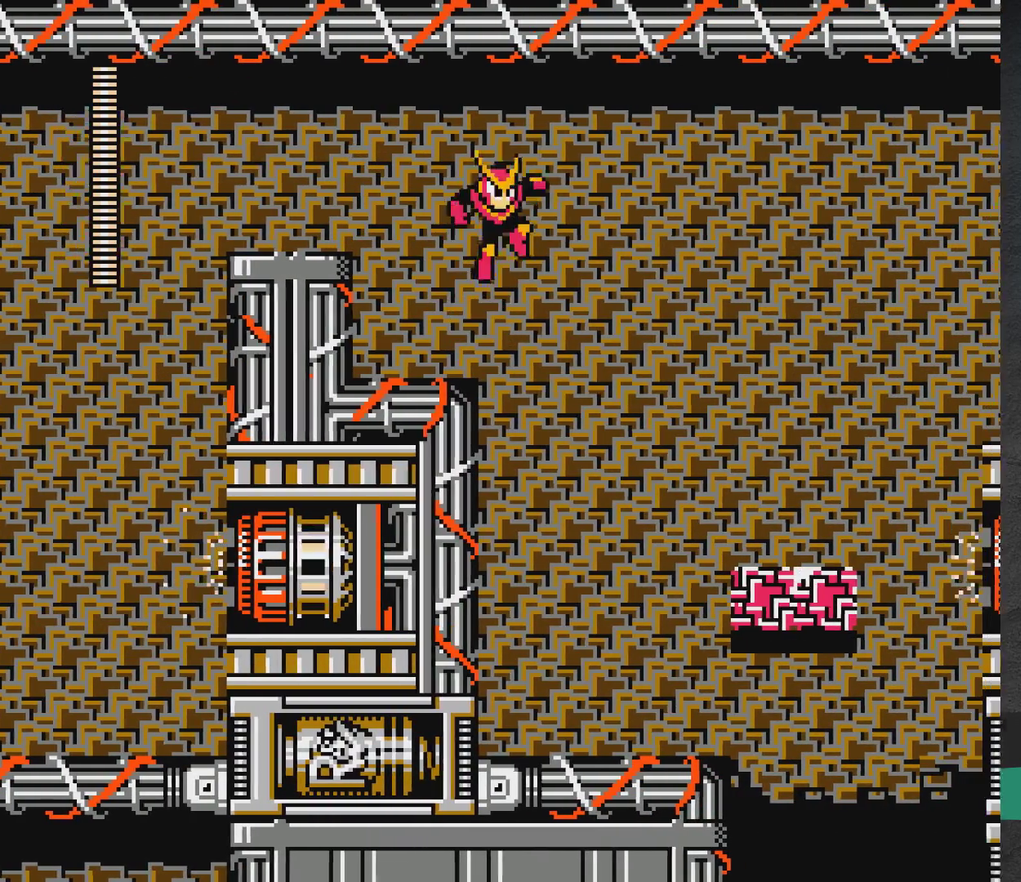
{"dt_ms": 300, "buttons": ["A", "DPAD_RIGHT"], "events": []}
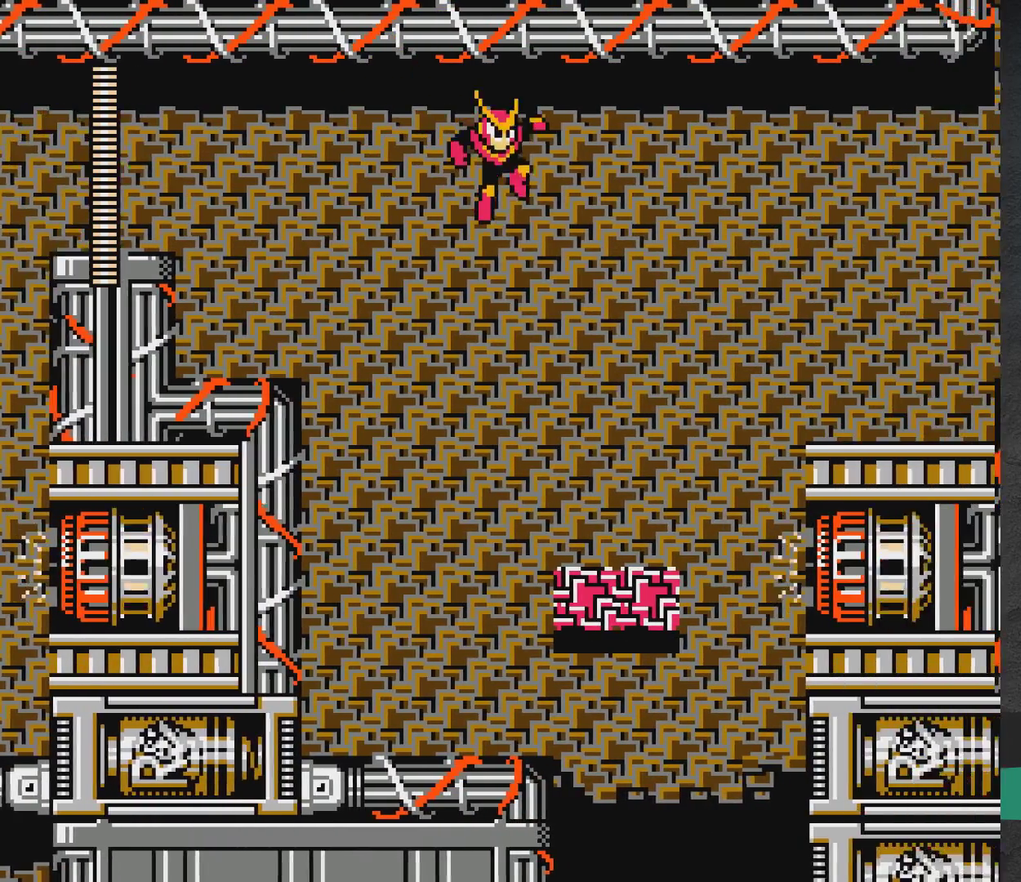
{"dt_ms": 700, "buttons": ["DPAD_RIGHT"], "events": [[150, "DPAD_RIGHT", "up"], [167, "A", "up"], [383, "DPAD_RIGHT", "down"], [400, "A", "down"], [667, "A", "up"]]}
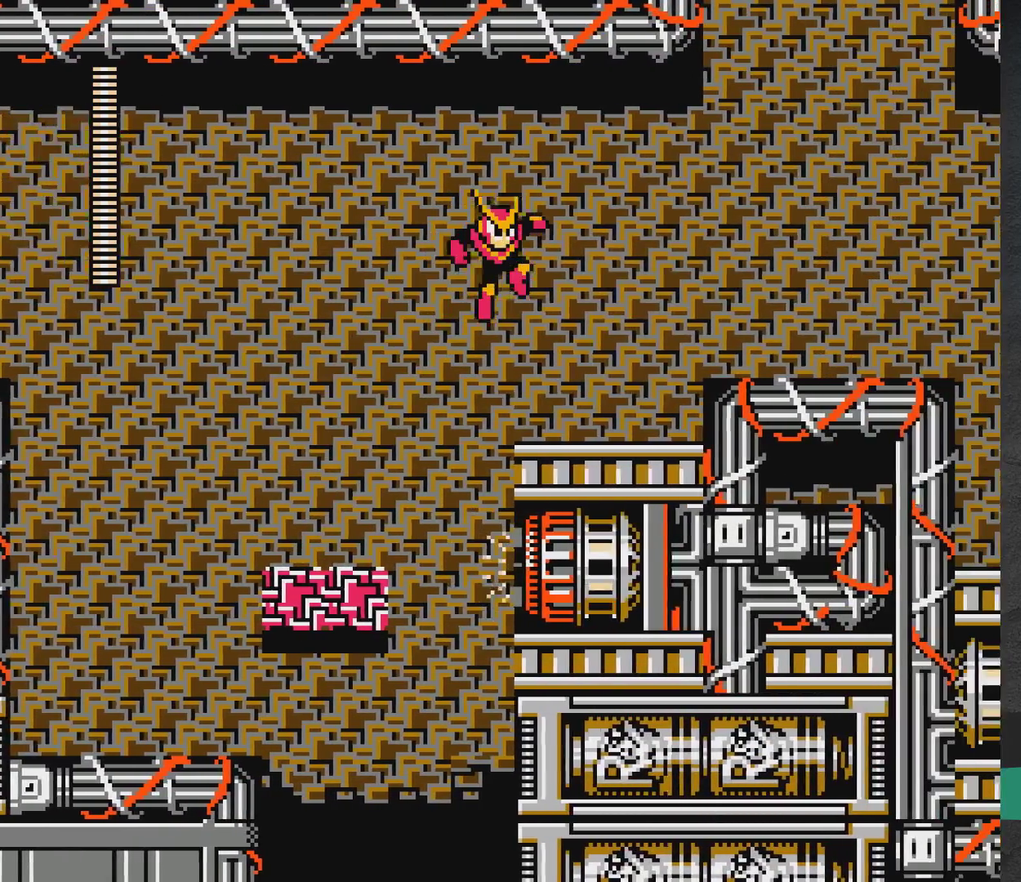
{"dt_ms": 300, "buttons": [], "events": [[200, "DPAD_RIGHT", "up"]]}
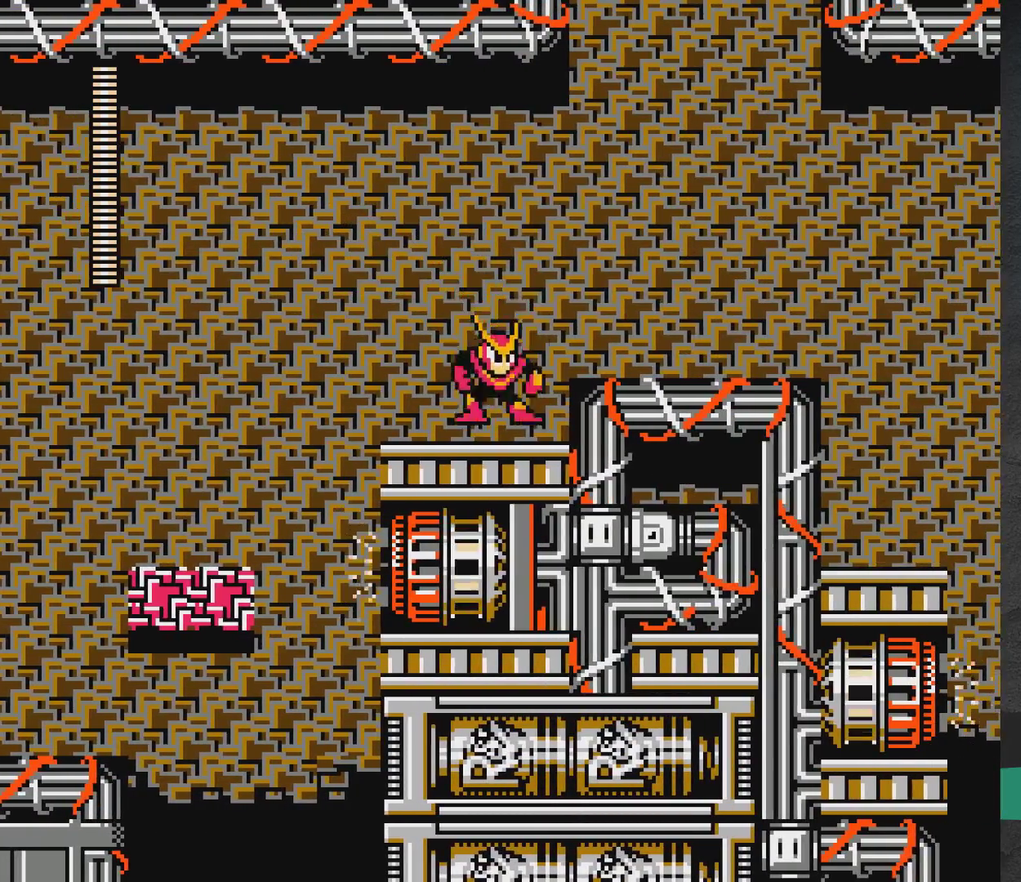
{"dt_ms": 500, "buttons": ["A", "DPAD_RIGHT"], "events": [[17, "A", "down"], [17, "DPAD_RIGHT", "down"], [150, "A", "up"], [450, "A", "down"]]}
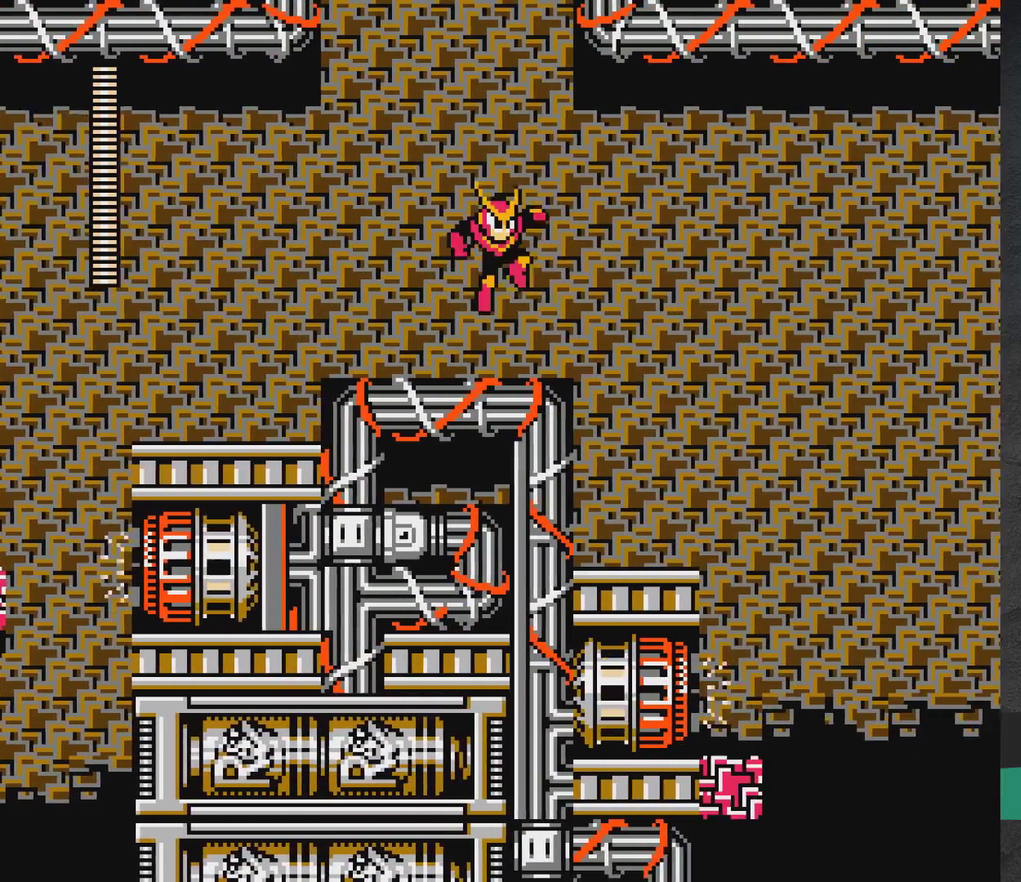
{"dt_ms": 500, "buttons": [], "events": [[17, "A", "up"], [233, "DPAD_RIGHT", "up"]]}
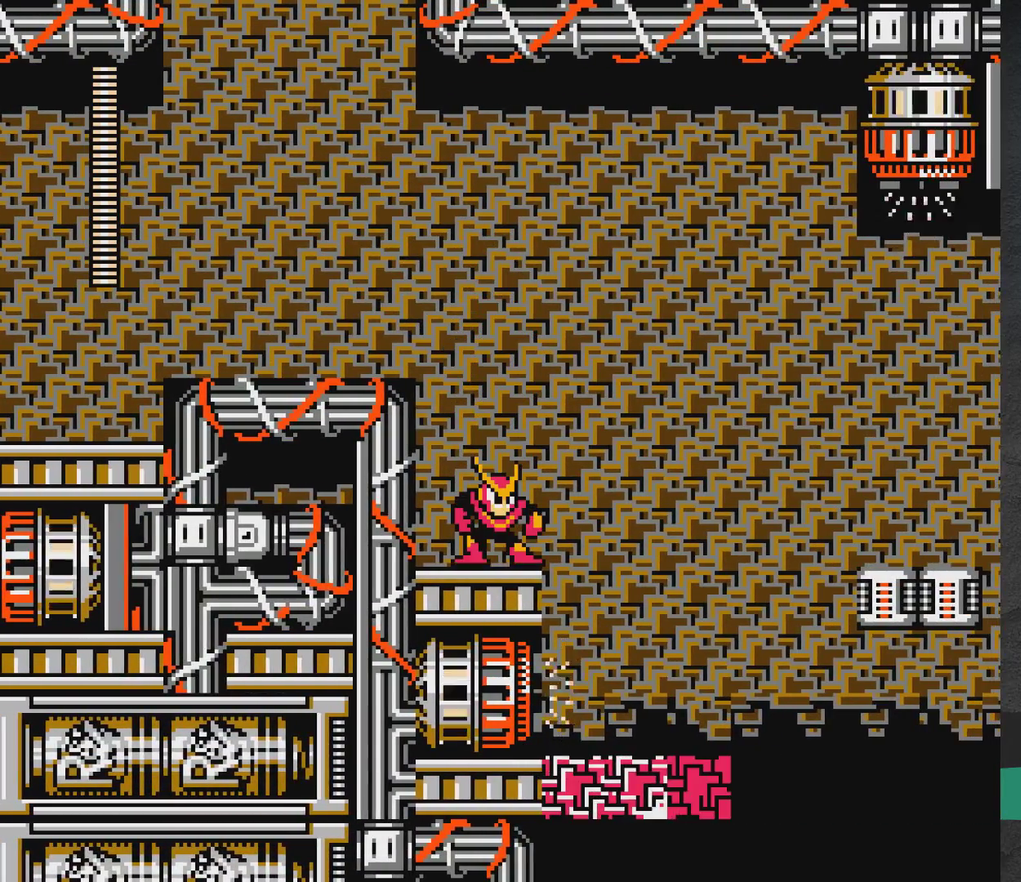
{"dt_ms": 500, "buttons": ["A", "DPAD_RIGHT"], "events": [[317, "DPAD_RIGHT", "down"], [400, "A", "down"]]}